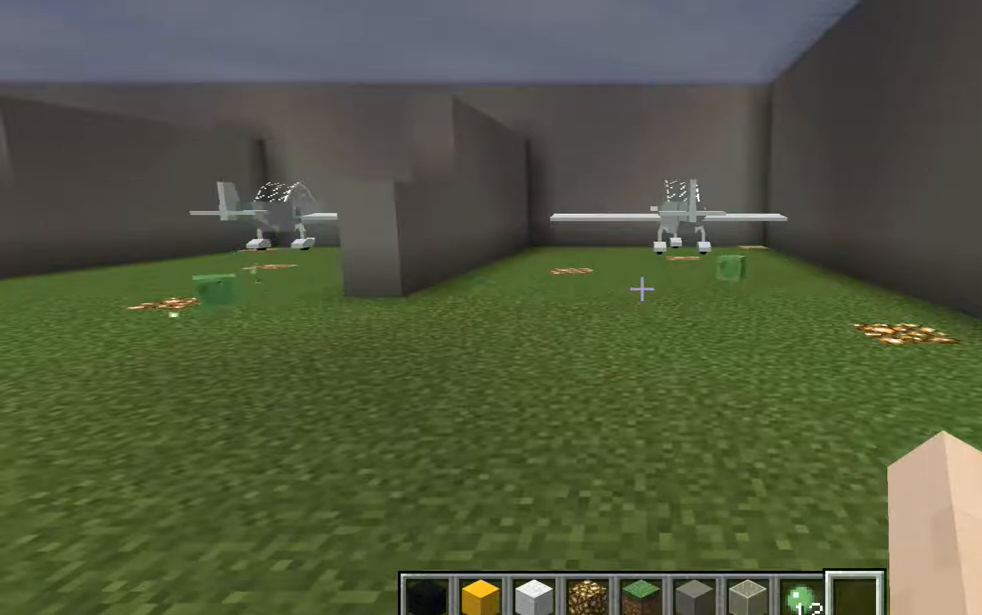
Gameplay with keyboard and mouse; each line is a JSON object with the keys and mouse buttons held at the frame after it. "events" lists presses ("down") and releases ("up") of "a", "d", "e", "escape", "f1", "f5", "q", "s", "shift", "space", "t", "tab", "w", "mouse_left", "mouse_right", "mouse_wheel_up" and "mouse_wheel_down" between this image and that frame as [ms after this image, input, new state], when the widget could be followed in between. "mouse_left", "mouse_right", "mouse_wheel_up", "mouse_wheel_down" = the "left", "right", "wheel_up", "wheel_down" buttons of the "mouse" list. No other keys are recorded. Fast repeated clicks can show as one long hold. Mouse movement is not recorded. Not read: other_keys.
{"keys": ["a", "w"], "mouse": [], "events": [[351, "a", "down"], [351, "w", "down"]]}
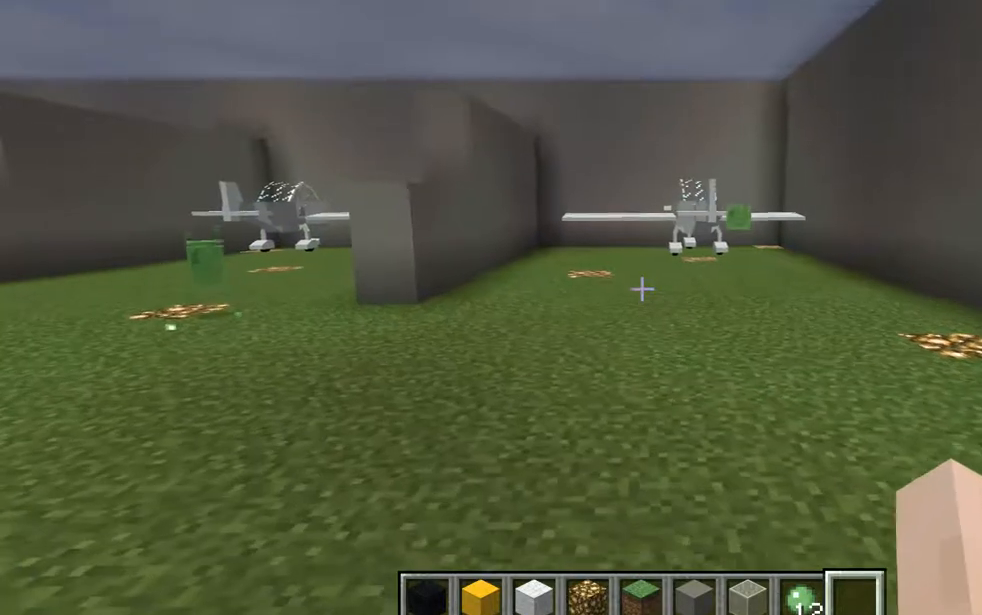
{"keys": ["a"], "mouse": [], "events": [[150, "w", "up"]]}
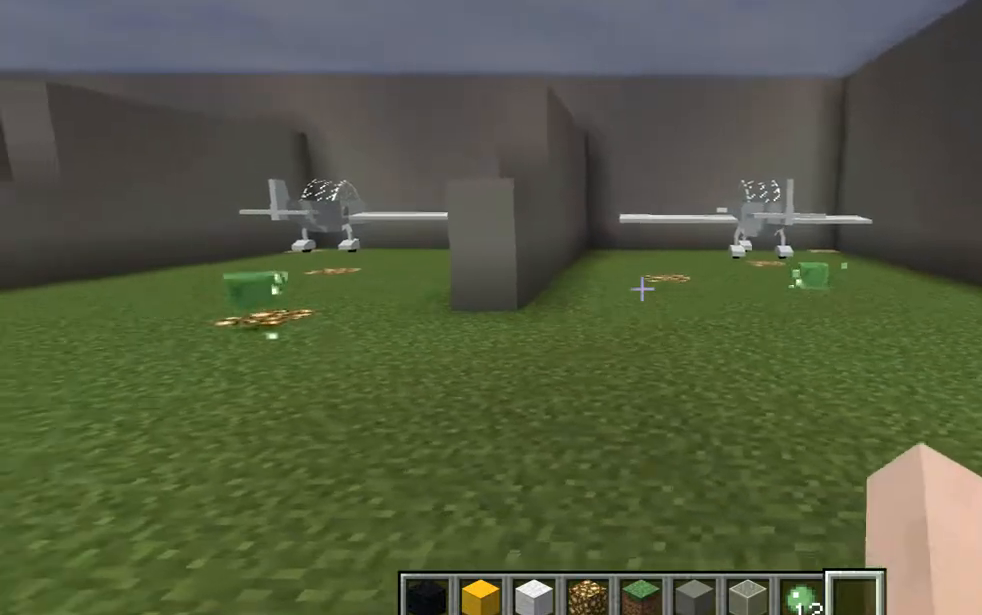
{"keys": [], "mouse": [], "events": [[167, "w", "down"], [217, "a", "up"], [284, "w", "up"]]}
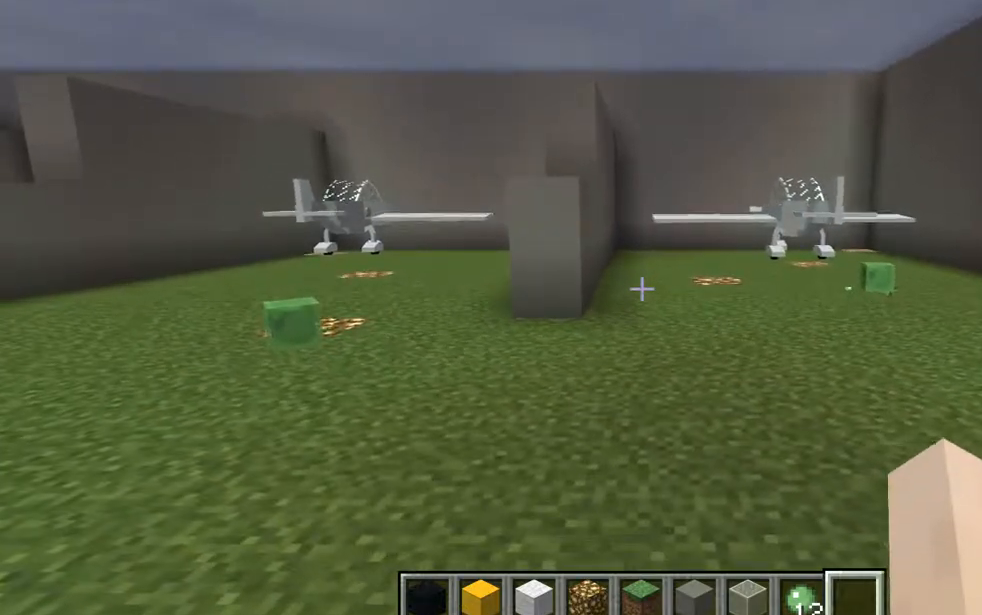
{"keys": [], "mouse": [], "events": [[283, "mouse_wheel_up", "down"], [467, "mouse_wheel_up", "up"]]}
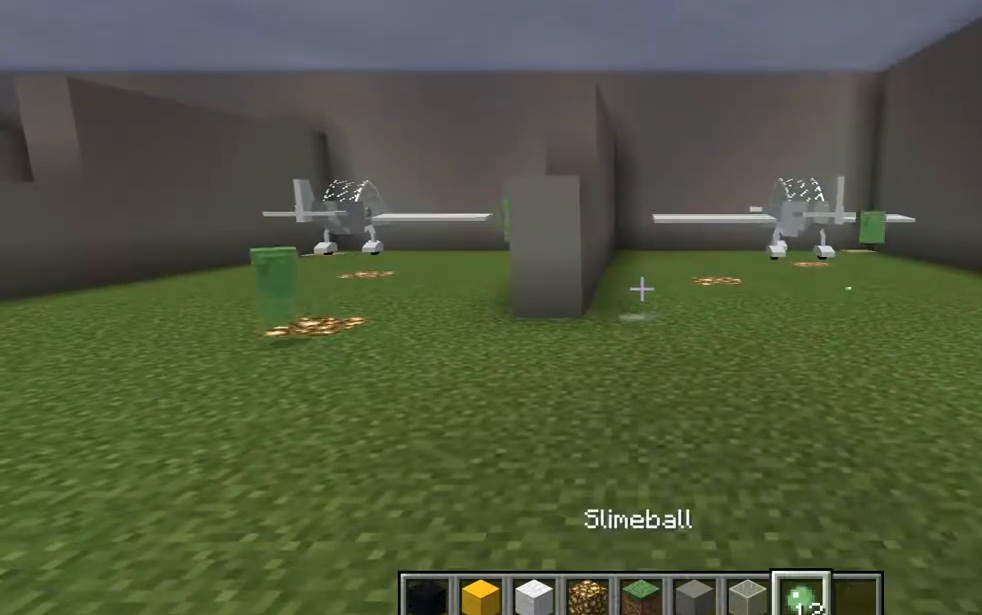
{"keys": [], "mouse": ["wheel_up"], "events": [[100, "mouse_wheel_up", "down"], [284, "mouse_wheel_up", "up"], [467, "mouse_wheel_up", "down"]]}
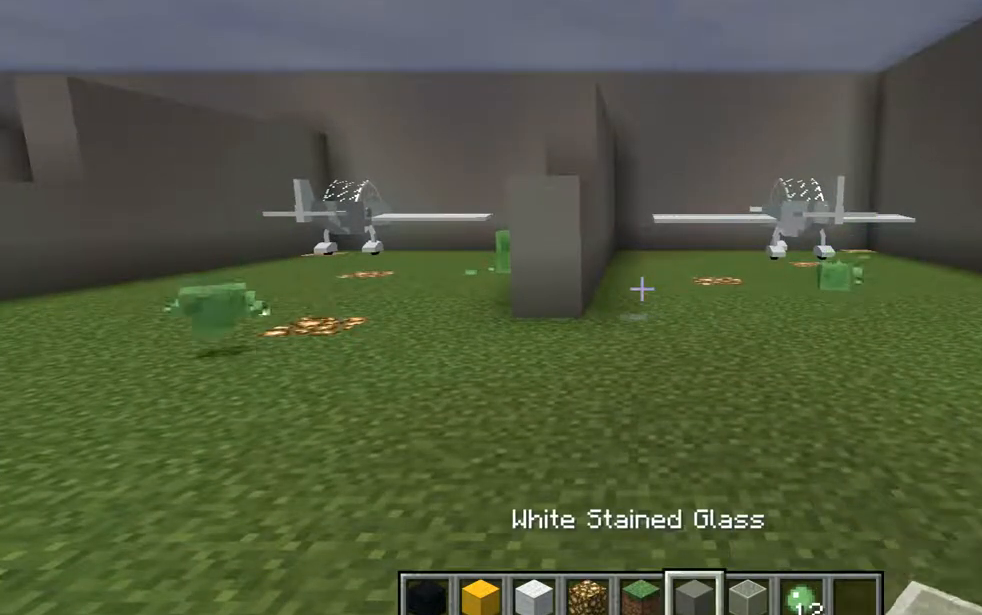
{"keys": [], "mouse": [], "events": [[100, "mouse_wheel_up", "up"]]}
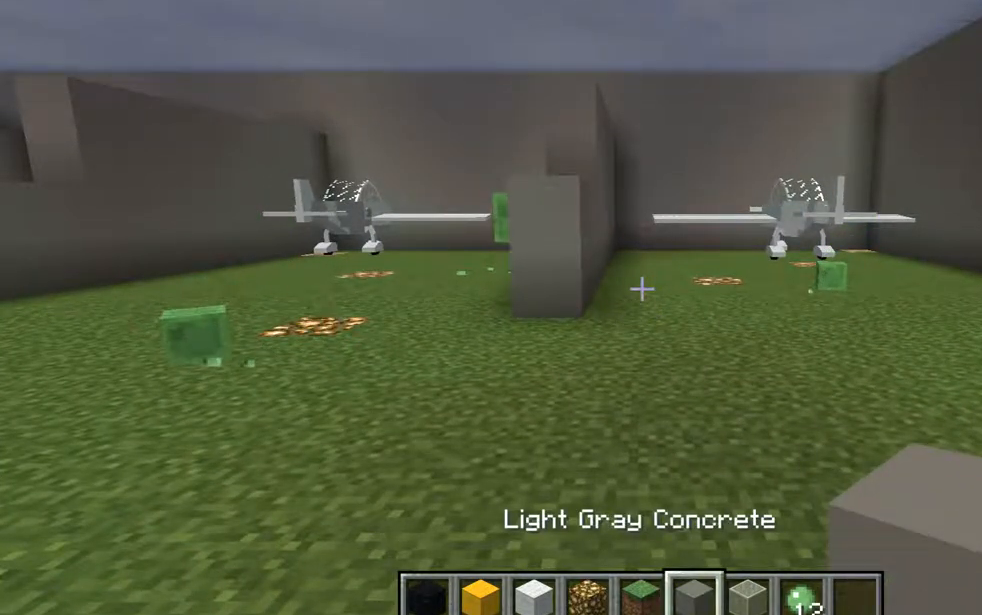
{"keys": [], "mouse": [], "events": [[100, "mouse_wheel_down", "down"], [217, "mouse_wheel_down", "up"]]}
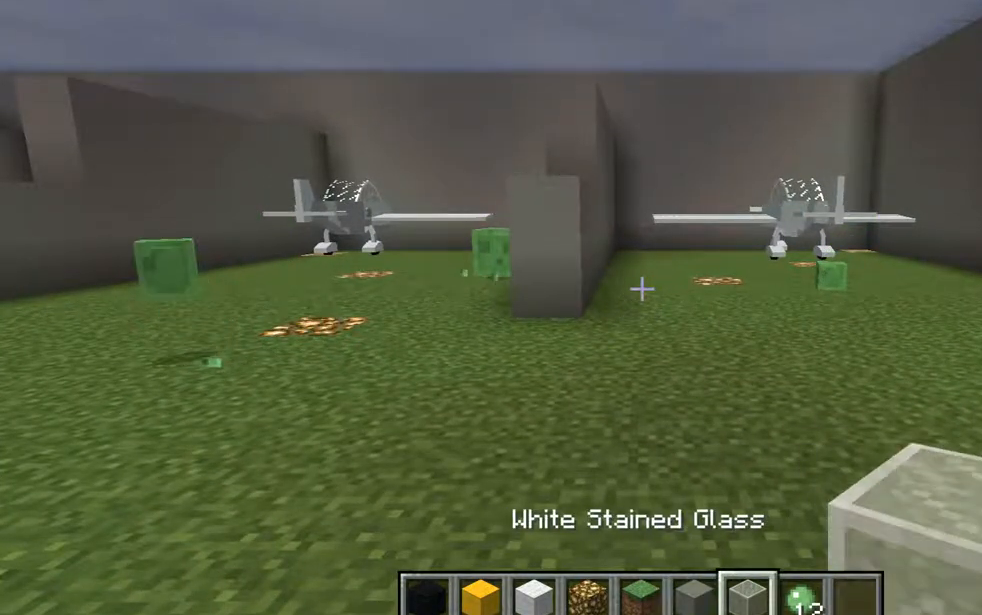
{"keys": ["w"], "mouse": [], "events": [[100, "w", "down"], [150, "a", "down"], [400, "a", "up"]]}
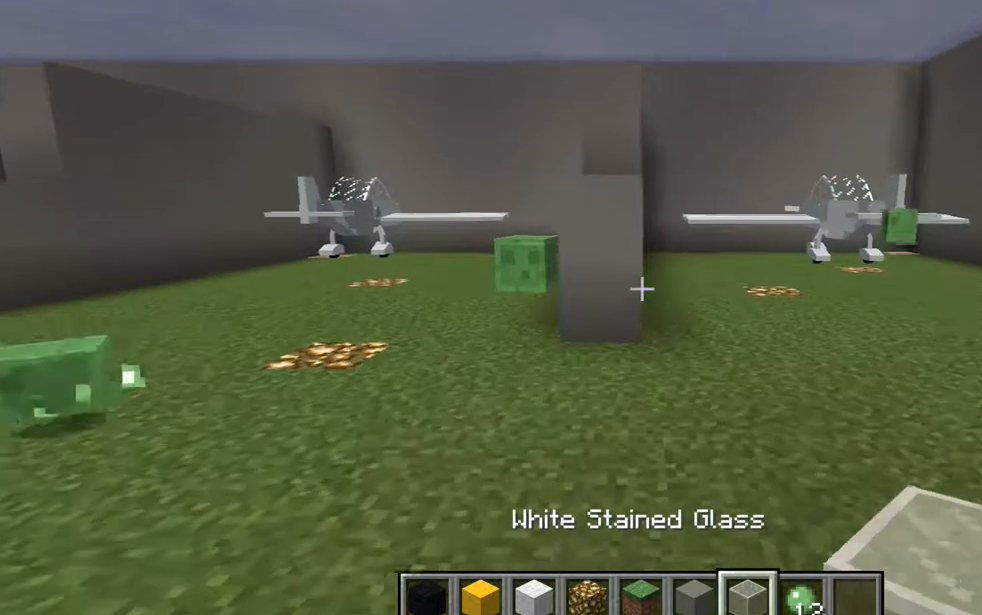
{"keys": [], "mouse": [], "events": [[167, "d", "down"], [217, "d", "up"], [217, "w", "up"]]}
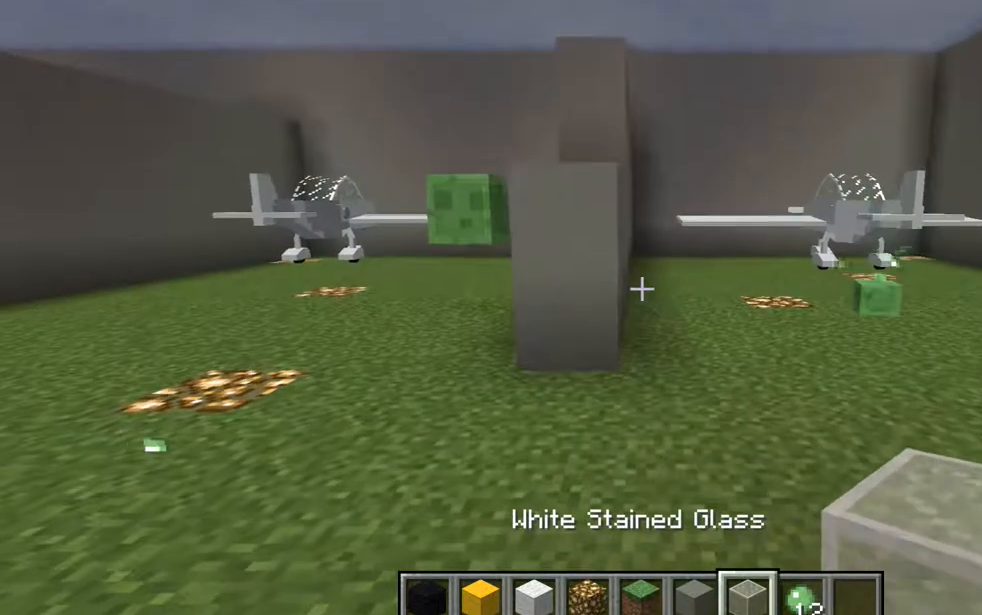
{"keys": [], "mouse": [], "events": []}
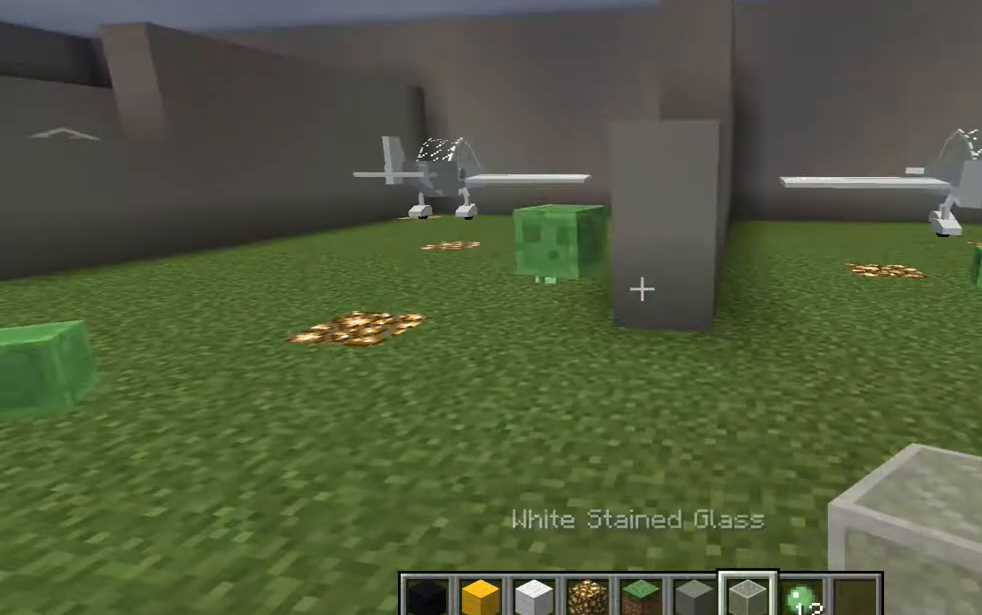
{"keys": [], "mouse": [], "events": [[150, "mouse_left", "down"], [401, "mouse_left", "up"]]}
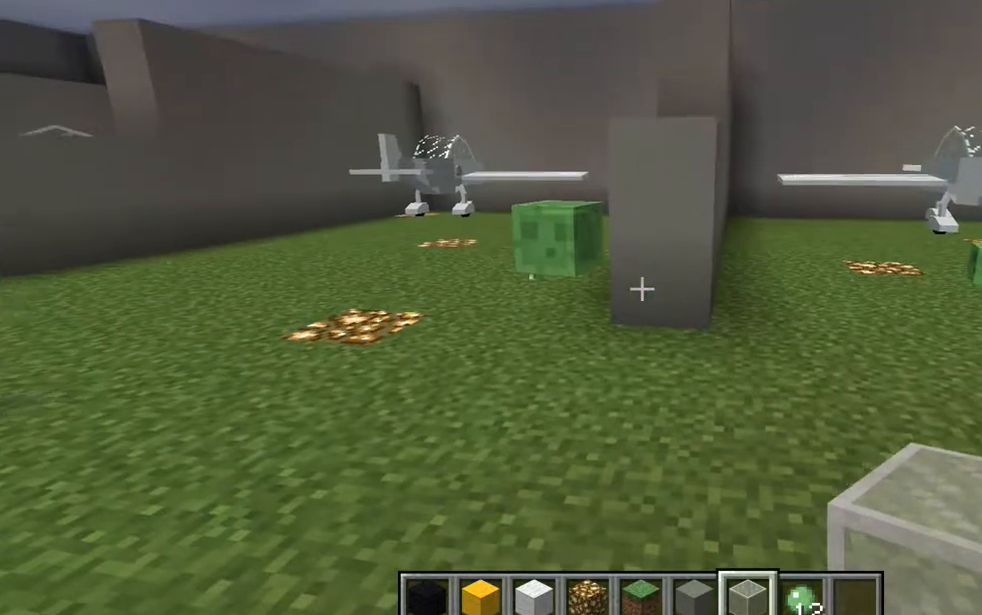
{"keys": [], "mouse": [], "events": [[150, "w", "down"], [350, "w", "up"]]}
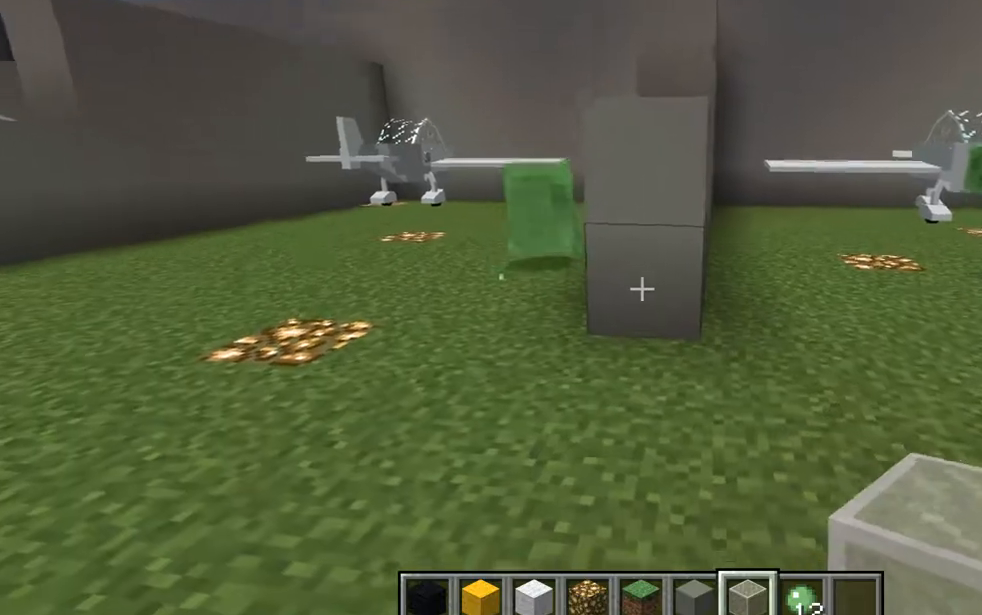
{"keys": ["s"], "mouse": [], "events": [[100, "mouse_left", "down"], [351, "mouse_left", "up"], [467, "s", "down"]]}
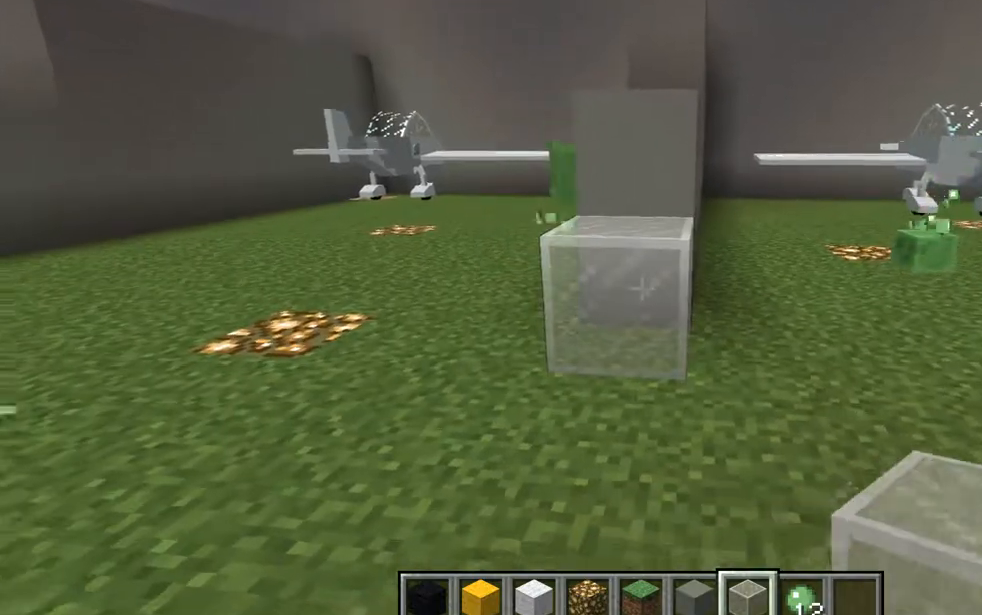
{"keys": ["s"], "mouse": [], "events": [[150, "mouse_left", "down"], [150, "s", "up"], [350, "mouse_left", "up"], [400, "s", "down"]]}
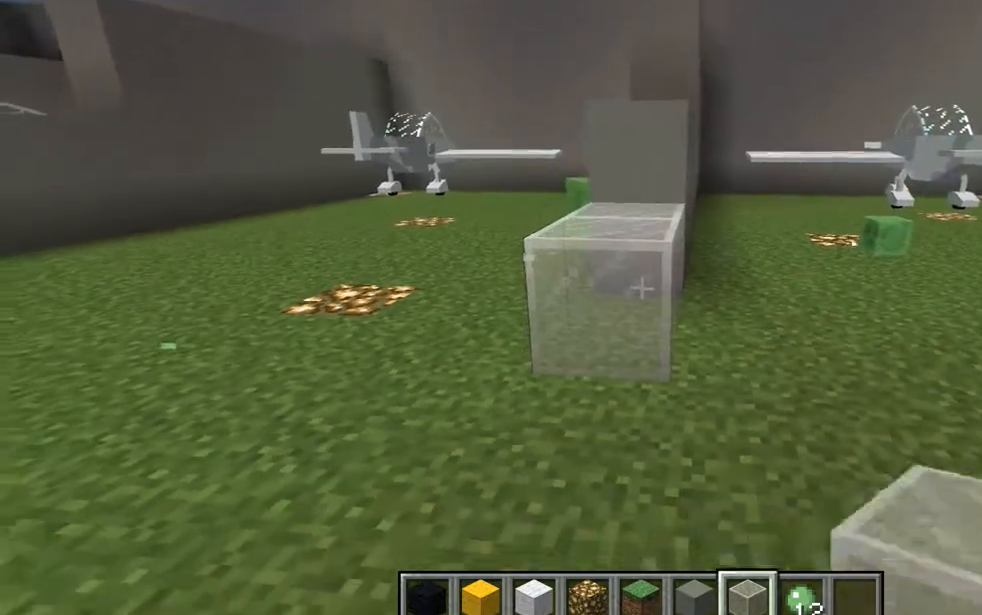
{"keys": [], "mouse": [], "events": [[34, "mouse_left", "down"], [100, "s", "up"], [217, "mouse_left", "up"]]}
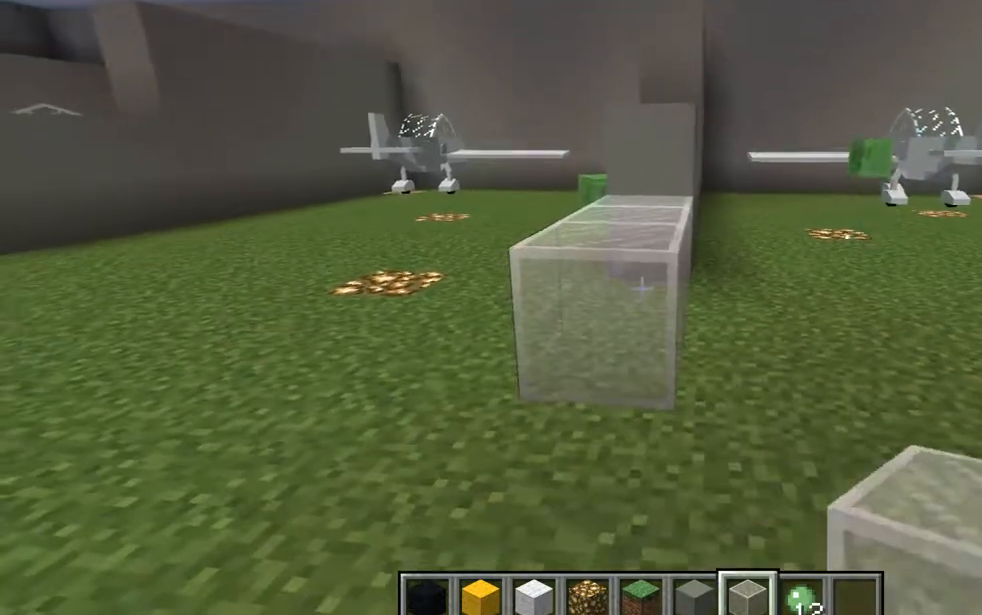
{"keys": [], "mouse": ["left"], "events": [[33, "a", "down"], [33, "s", "down"], [150, "a", "up"], [150, "s", "up"], [350, "mouse_left", "down"]]}
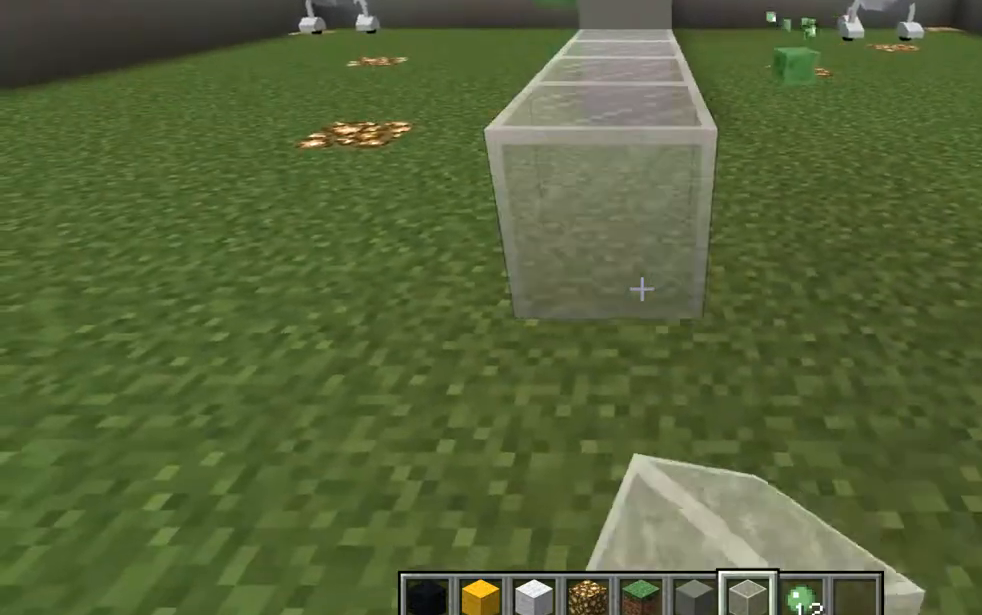
{"keys": ["s"], "mouse": ["left"], "events": [[84, "mouse_left", "up"], [217, "s", "down"], [284, "mouse_left", "down"]]}
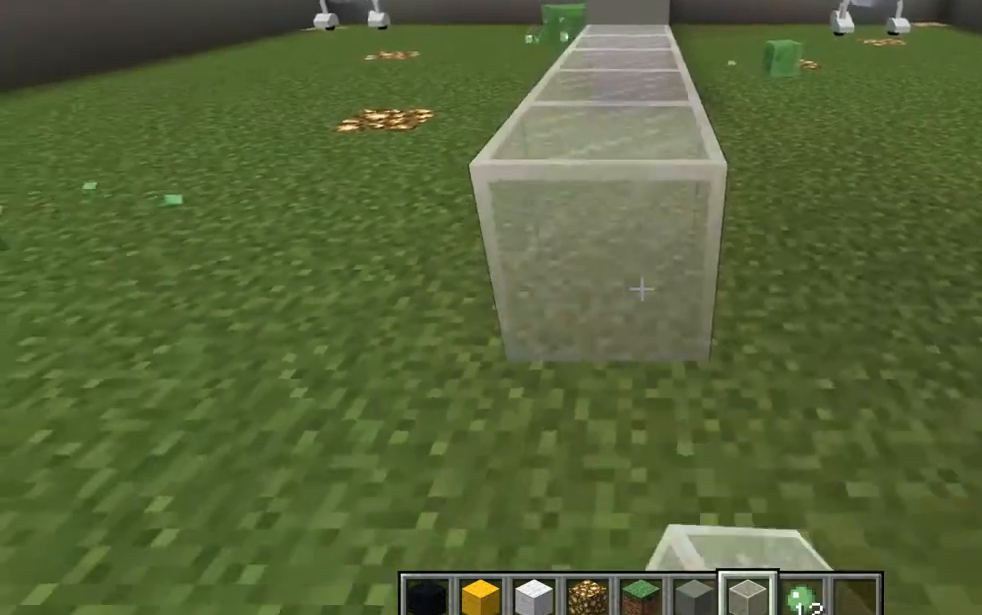
{"keys": ["s"], "mouse": ["left"], "events": []}
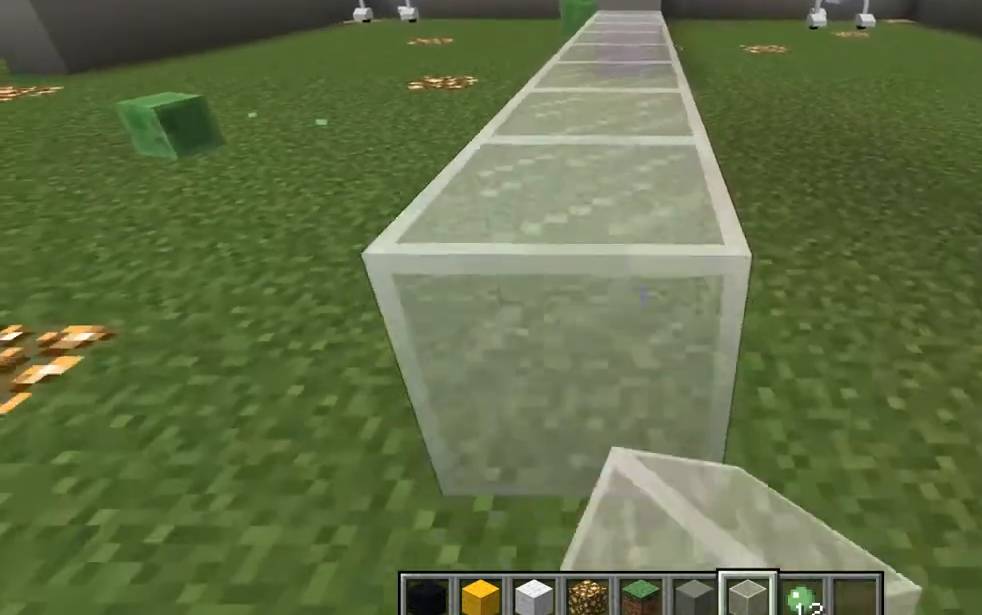
{"keys": ["s"], "mouse": ["left"], "events": []}
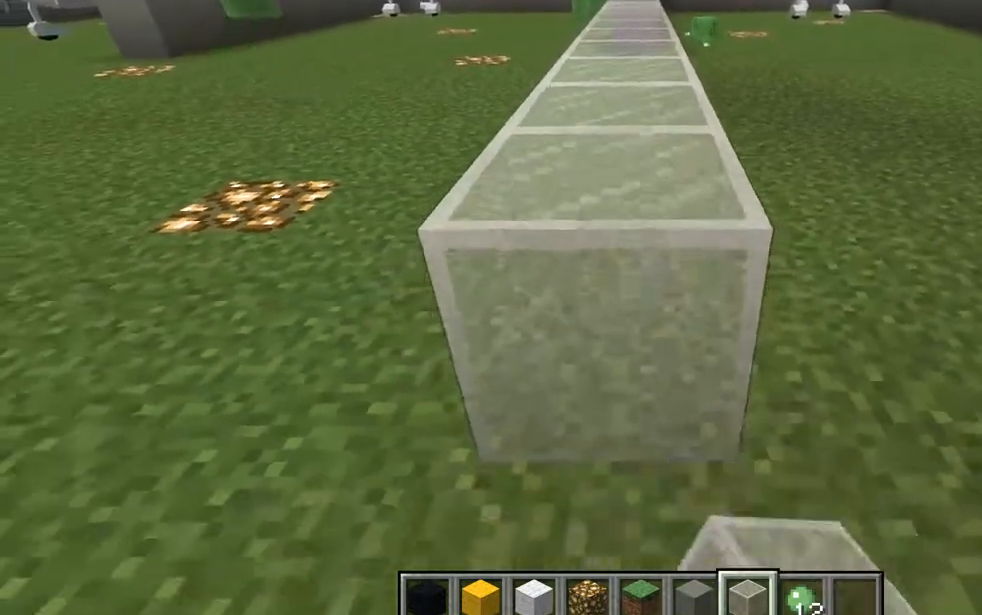
{"keys": ["s"], "mouse": ["left"], "events": []}
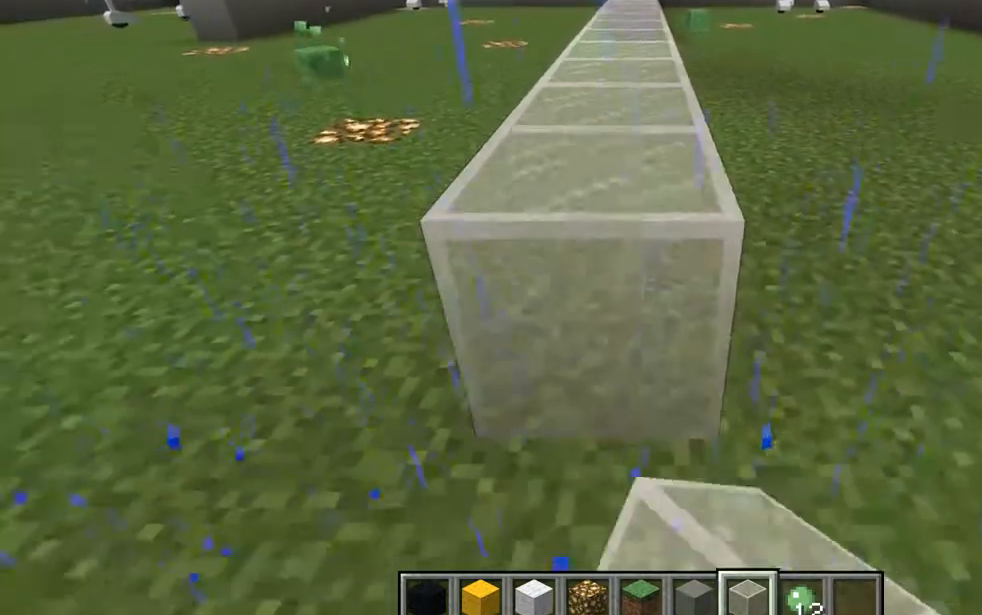
{"keys": ["s"], "mouse": ["left"], "events": []}
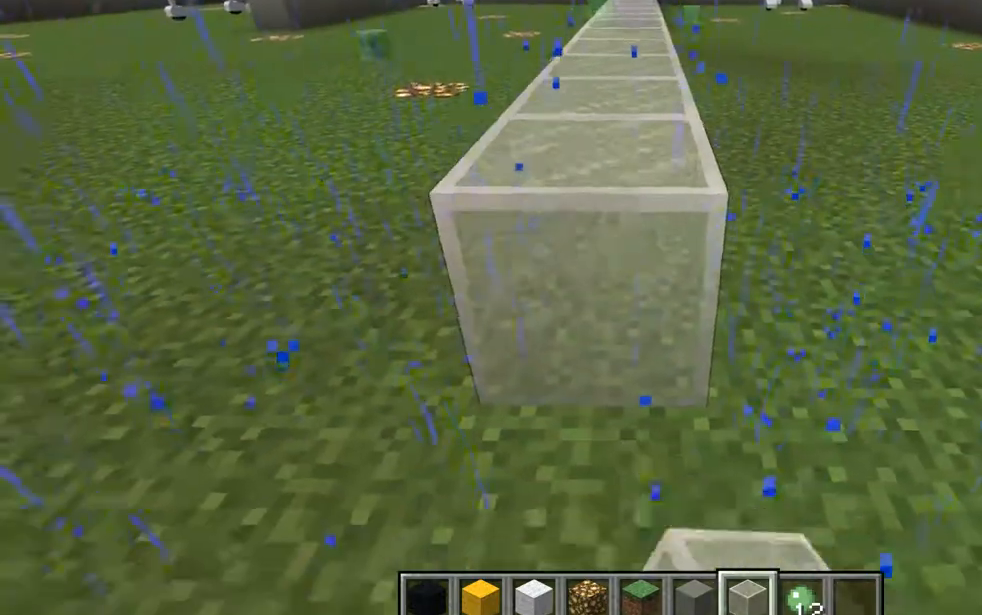
{"keys": ["s"], "mouse": ["left"], "events": []}
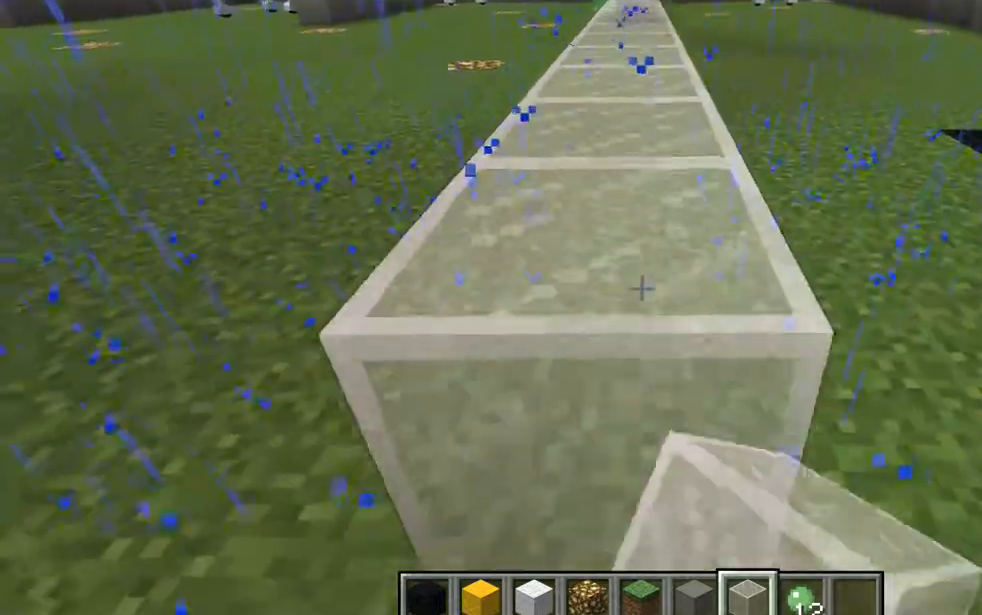
{"keys": [], "mouse": [], "events": [[100, "mouse_left", "up"], [100, "s", "up"]]}
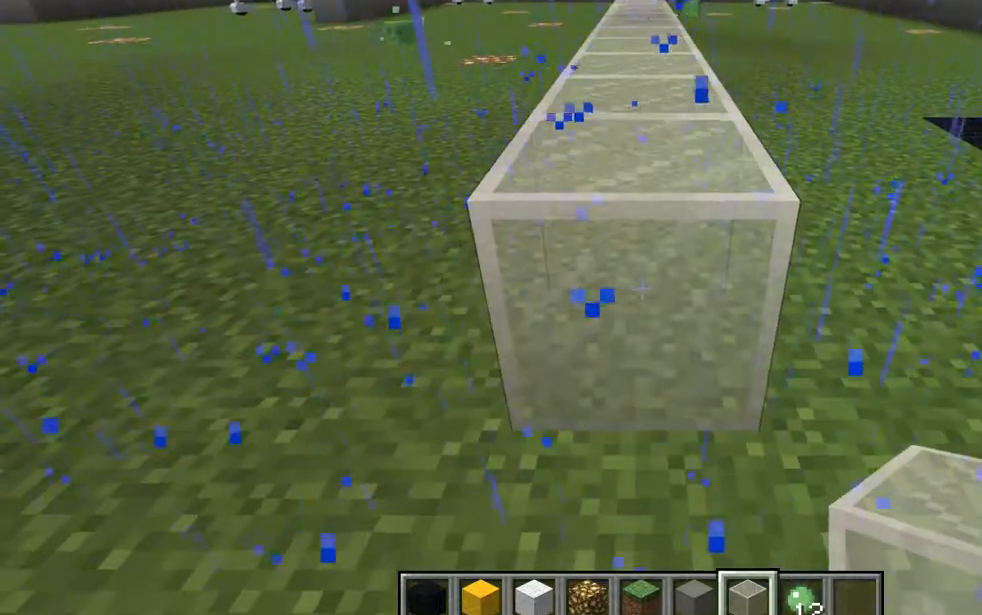
{"keys": [], "mouse": [], "events": []}
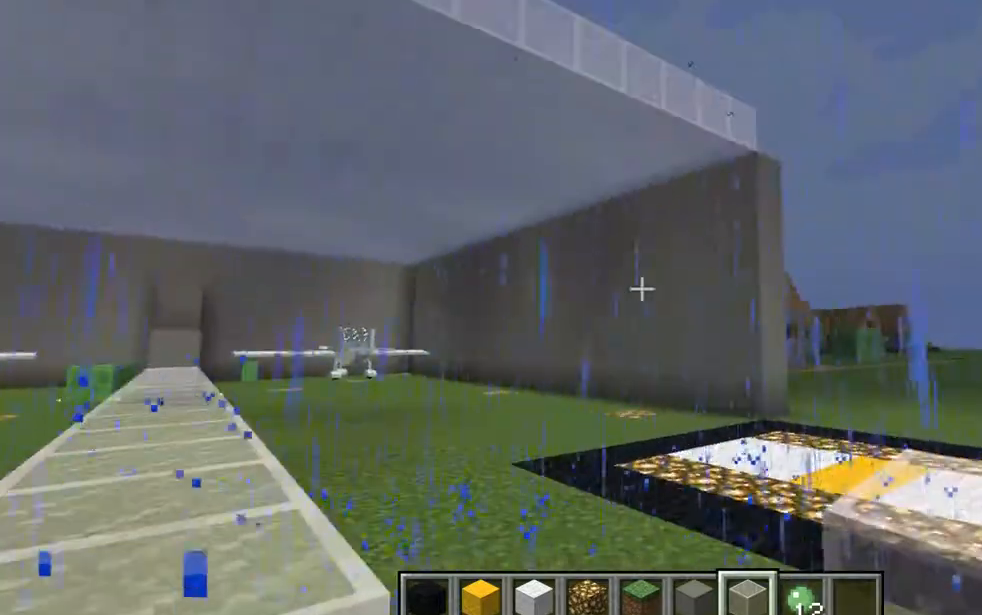
{"keys": ["w"], "mouse": [], "events": [[400, "w", "down"]]}
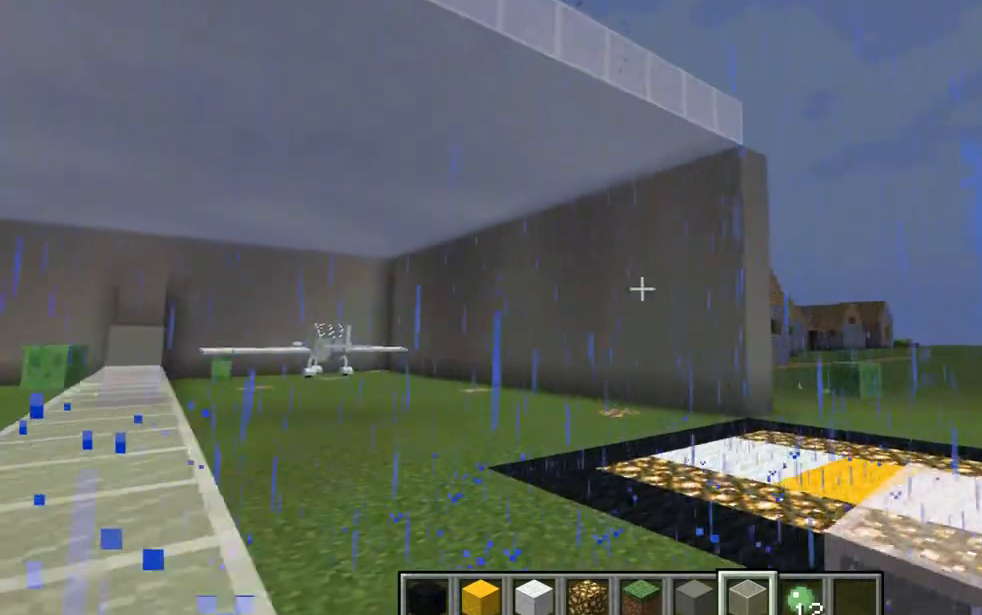
{"keys": ["w"], "mouse": [], "events": [[150, "d", "down"], [350, "d", "up"]]}
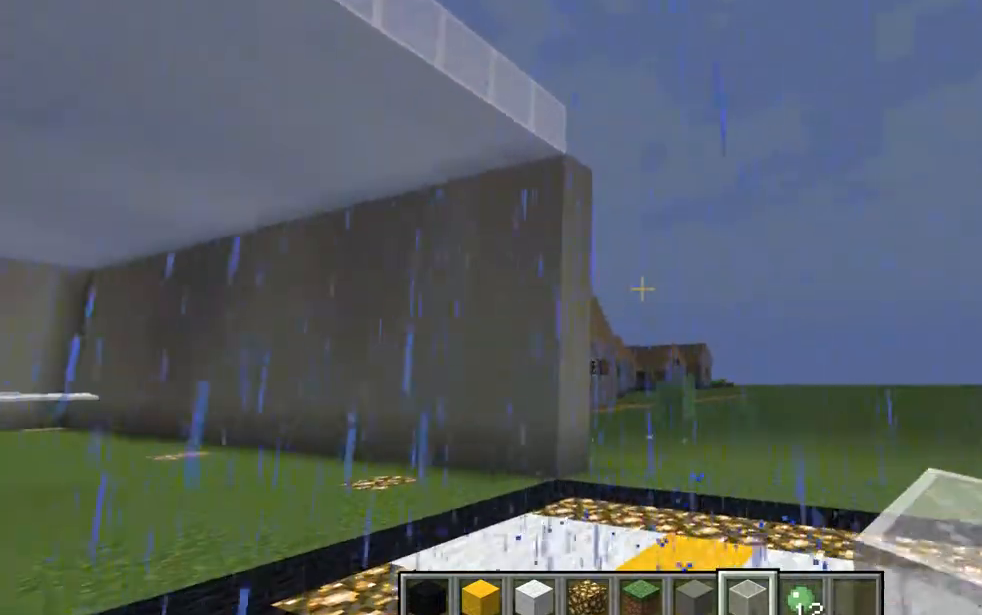
{"keys": ["a", "w"], "mouse": [], "events": [[467, "a", "down"]]}